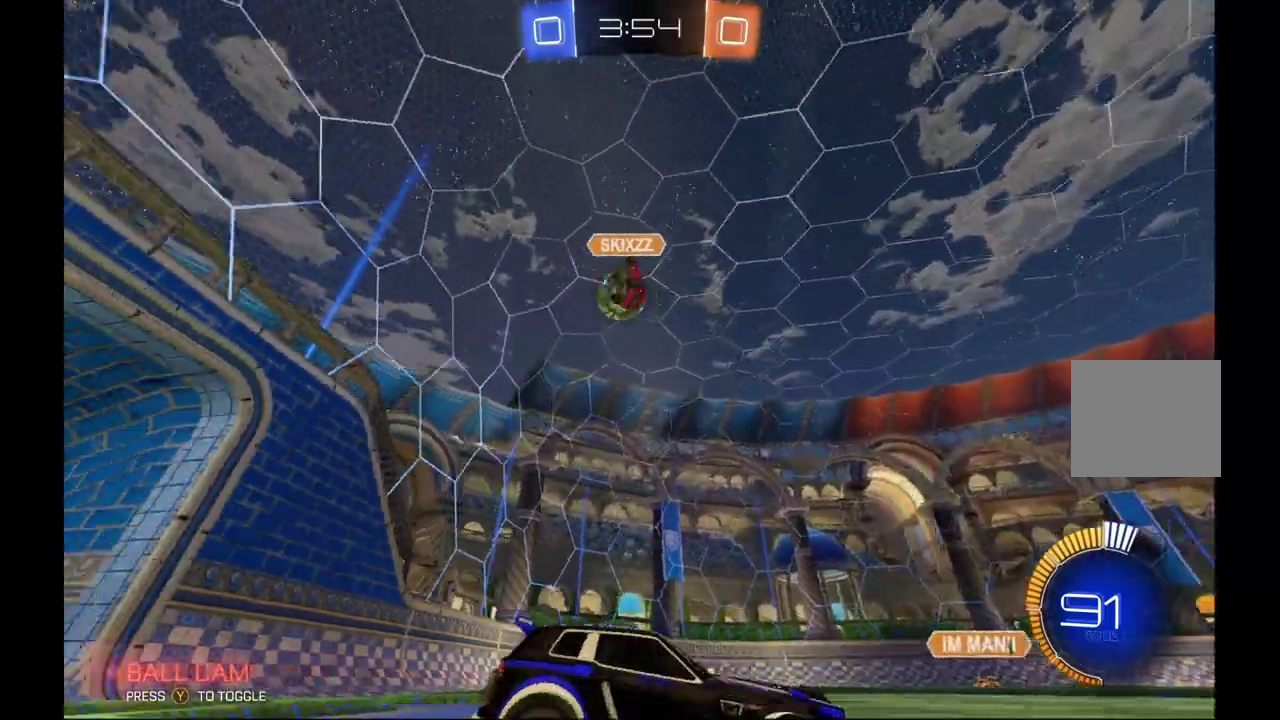
Gameplay with a controller (Xbox layout); each line is a JSON object with the inputs held at the frame after it. "events" lists button and stick changes between this image and that frame as [ms after this image, input, new state], when the widget could be followed in between. This overlay highlights the sticks when they move; stick clicks (L3) are not distinguishable. Not read: L3 R3.
{"buttons": ["L2"], "left_stick": "right", "events": [[200, "left_stick", "center"], [400, "left_stick", "right"]]}
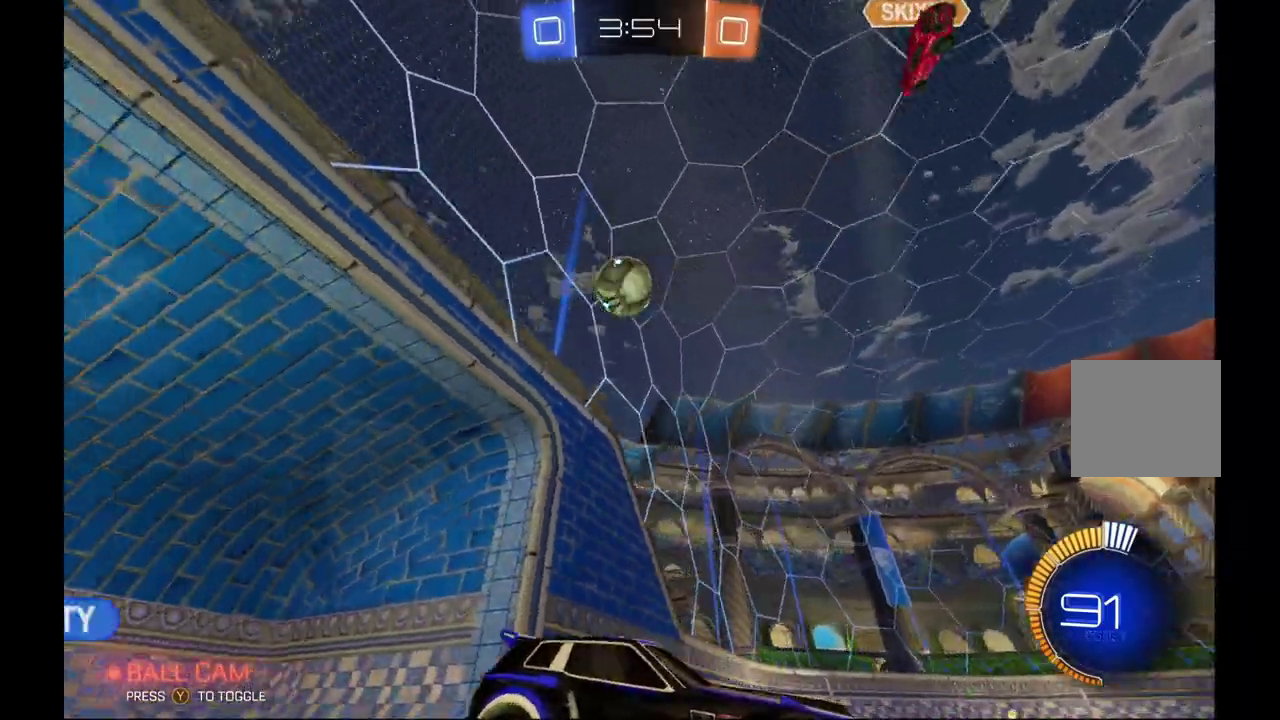
{"buttons": ["R2"], "left_stick": "right", "events": [[67, "L2", "up"], [100, "left_stick", "center"], [167, "R2", "down"], [300, "left_stick", "right"]]}
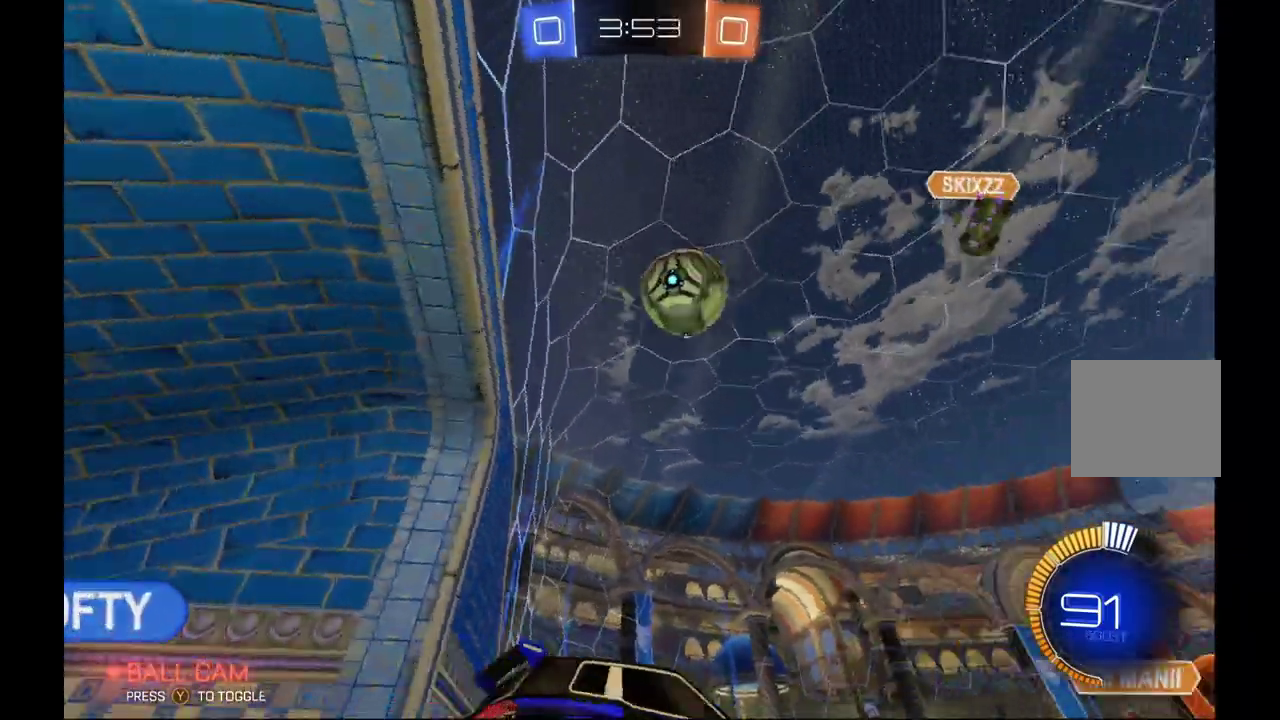
{"buttons": ["B", "R2"], "left_stick": "up-right", "events": [[133, "B", "down"], [133, "left_stick", "center"], [200, "A", "down"], [200, "left_stick", "down"], [433, "A", "up"], [467, "left_stick", "up-right"]]}
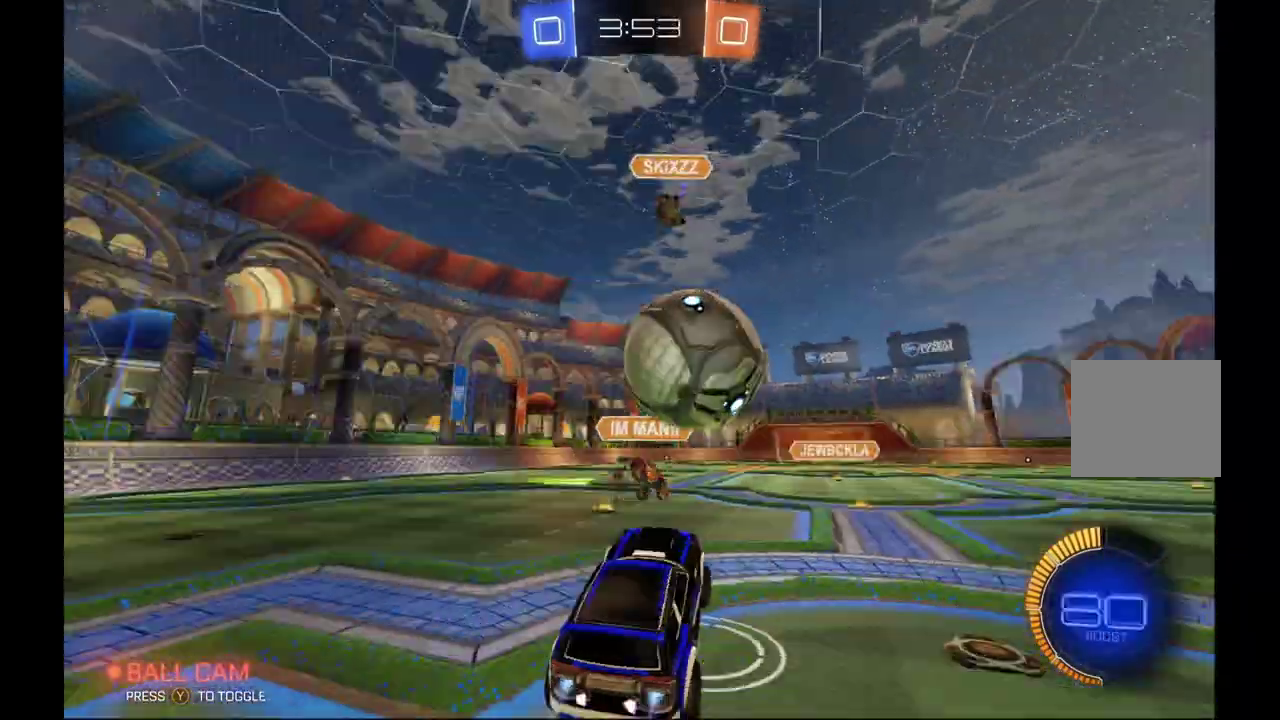
{"buttons": ["R2"], "left_stick": "right", "events": [[33, "A", "down"], [33, "R1", "down"], [300, "A", "up"], [433, "B", "up"], [433, "R1", "up"], [433, "left_stick", "right"]]}
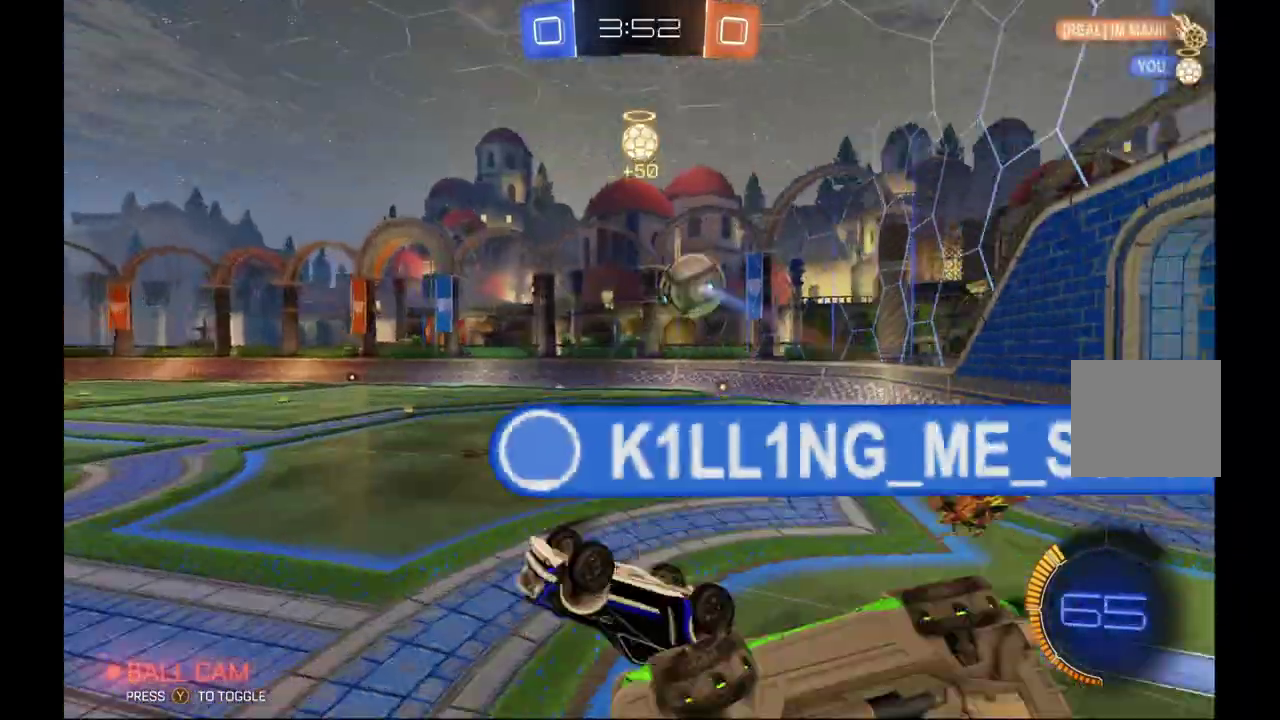
{"buttons": ["R2"], "left_stick": "center", "events": [[33, "left_stick", "up-right"], [100, "left_stick", "up"], [500, "left_stick", "center"]]}
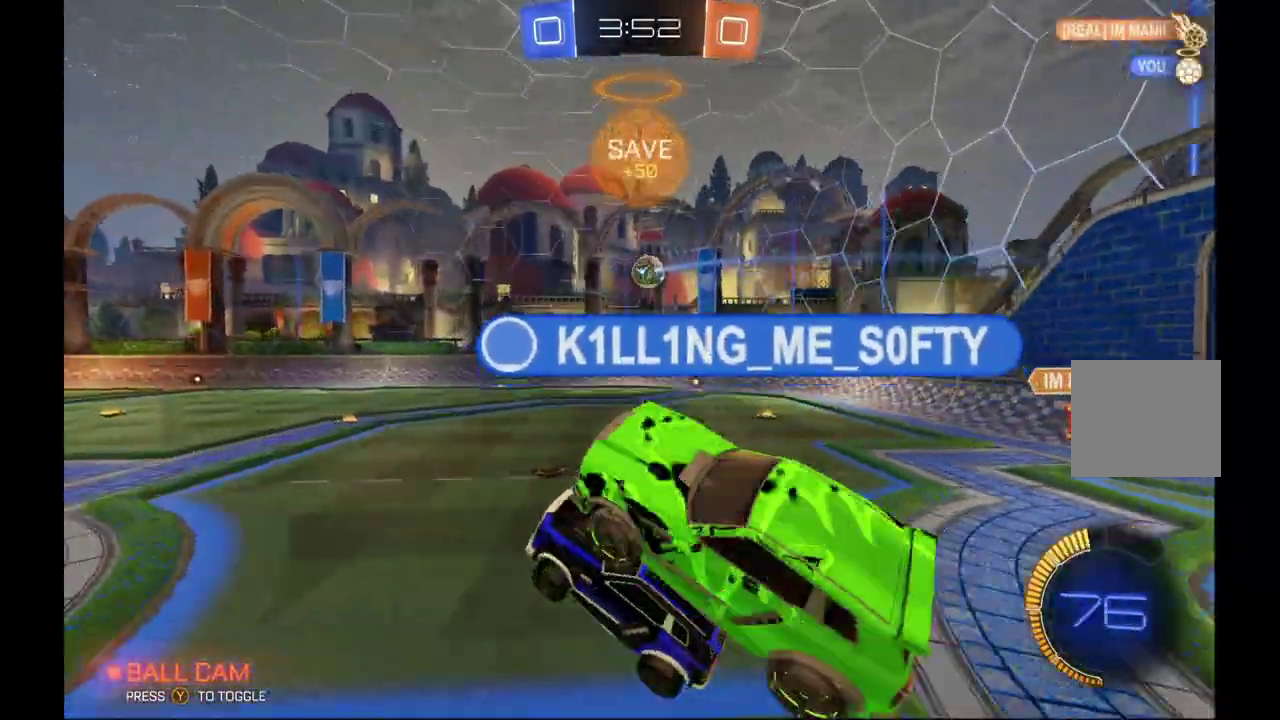
{"buttons": ["R2"], "left_stick": "right", "events": [[133, "left_stick", "up"], [333, "left_stick", "up-right"], [400, "left_stick", "right"]]}
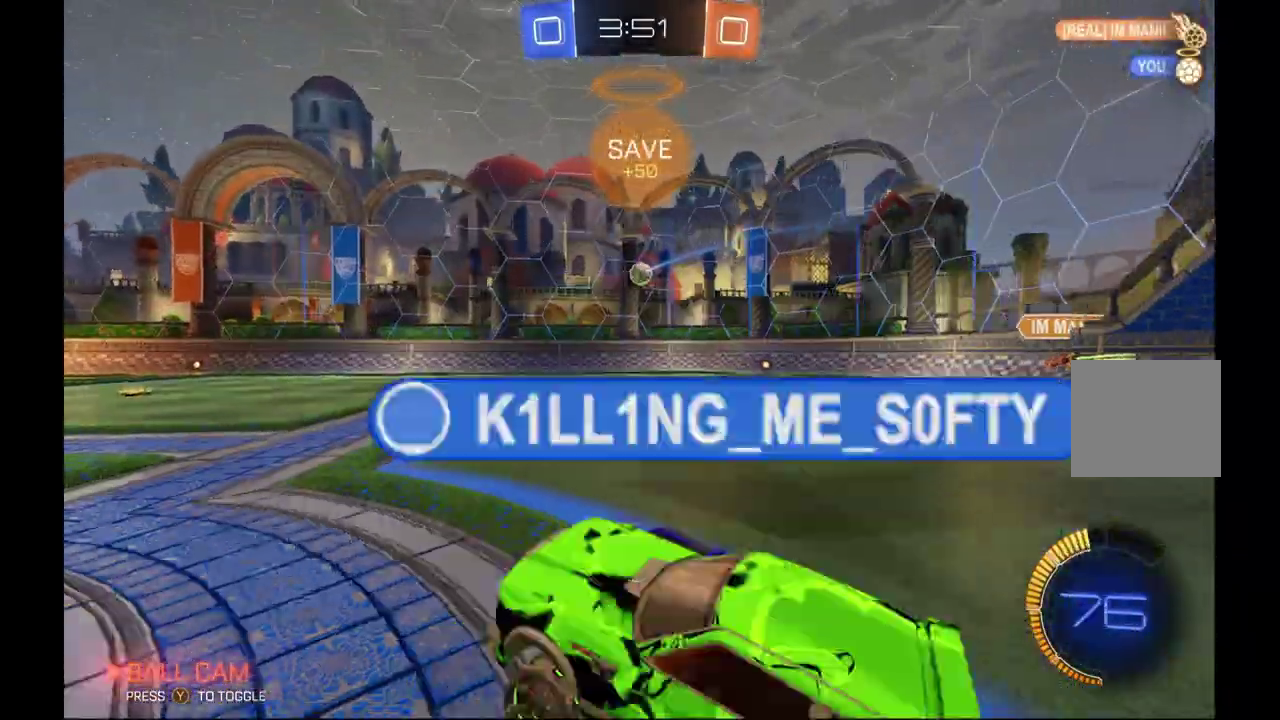
{"buttons": ["R2"], "left_stick": "center", "events": [[133, "left_stick", "center"], [400, "left_stick", "right"], [500, "left_stick", "center"]]}
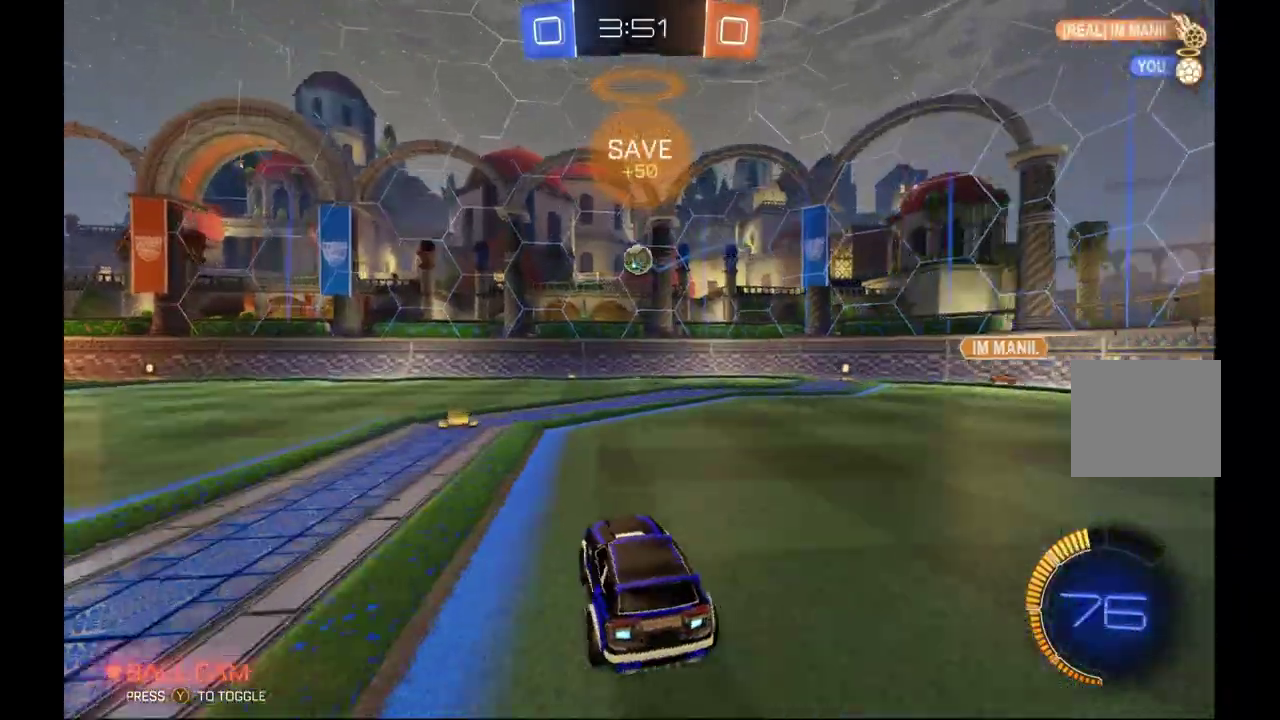
{"buttons": ["B", "R2"], "left_stick": "center", "events": [[133, "A", "down"], [133, "R1", "down"], [133, "left_stick", "down-left"], [333, "A", "up"], [333, "R1", "up"], [400, "B", "down"], [400, "left_stick", "center"]]}
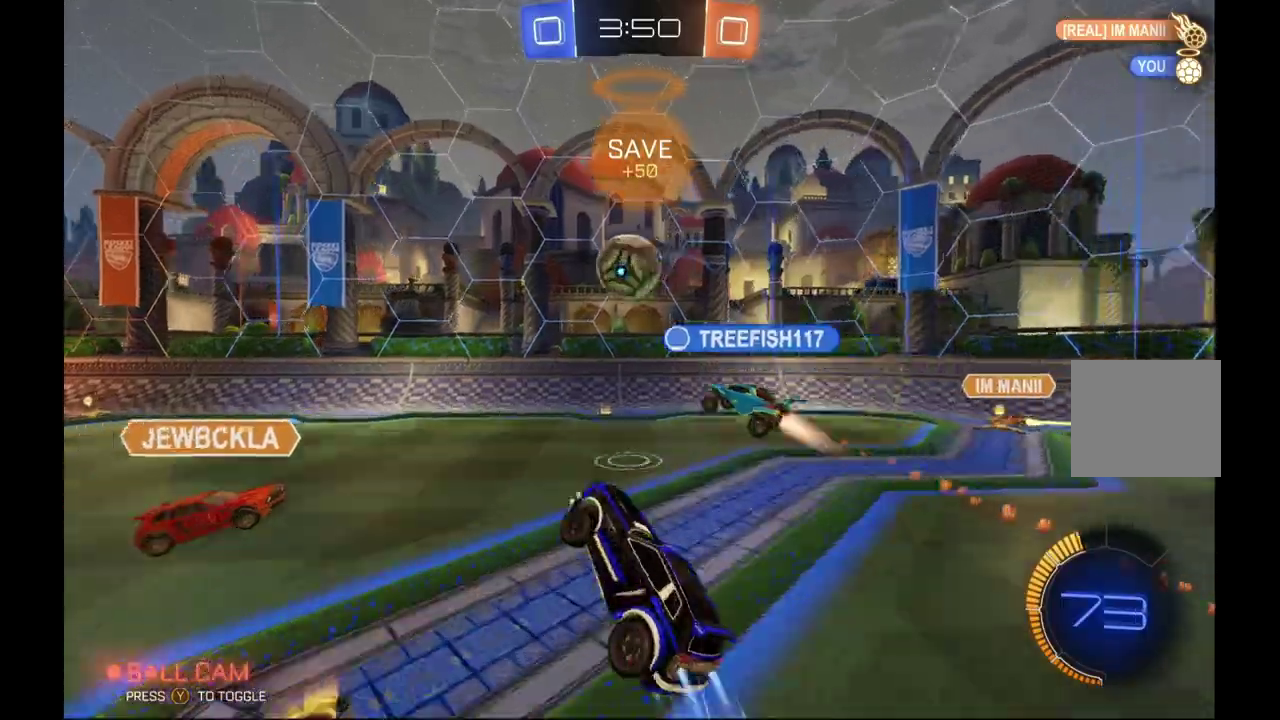
{"buttons": ["R2"], "left_stick": "center", "events": [[233, "B", "up"]]}
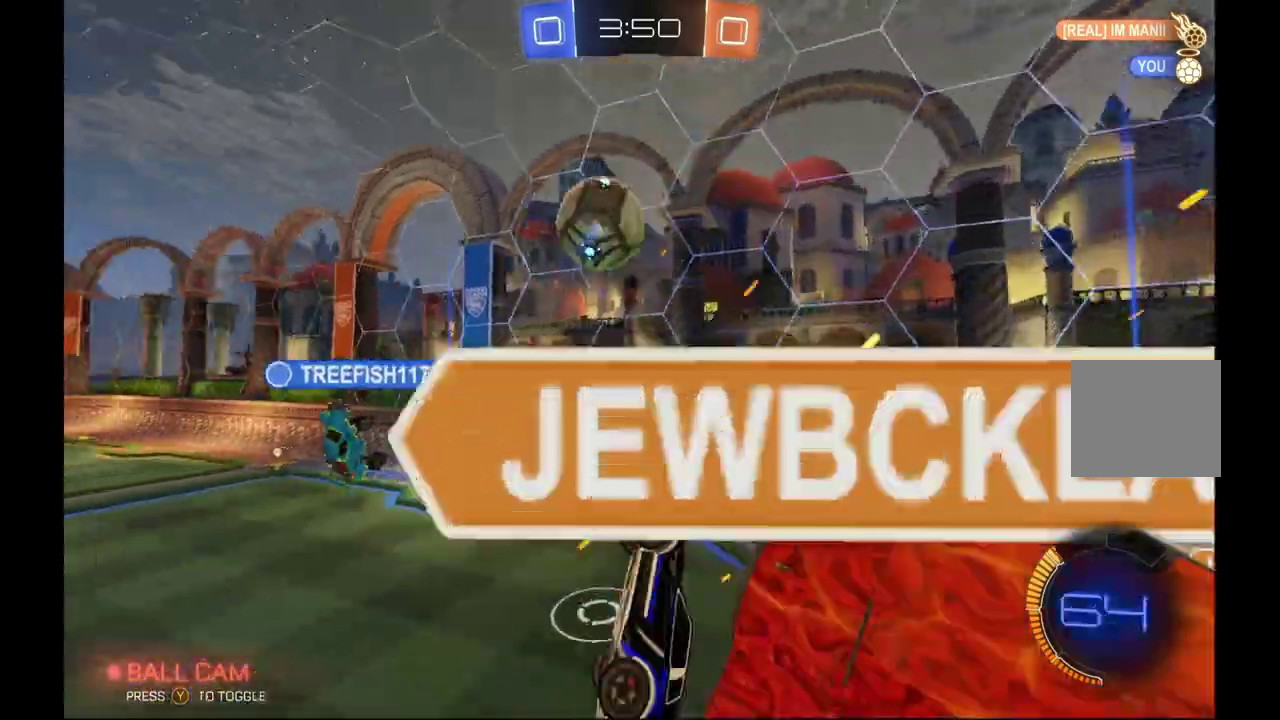
{"buttons": ["L1", "R2"], "left_stick": "left", "events": [[33, "L1", "down"], [33, "left_stick", "up-left"], [200, "L1", "up"], [267, "left_stick", "left"], [400, "L1", "down"]]}
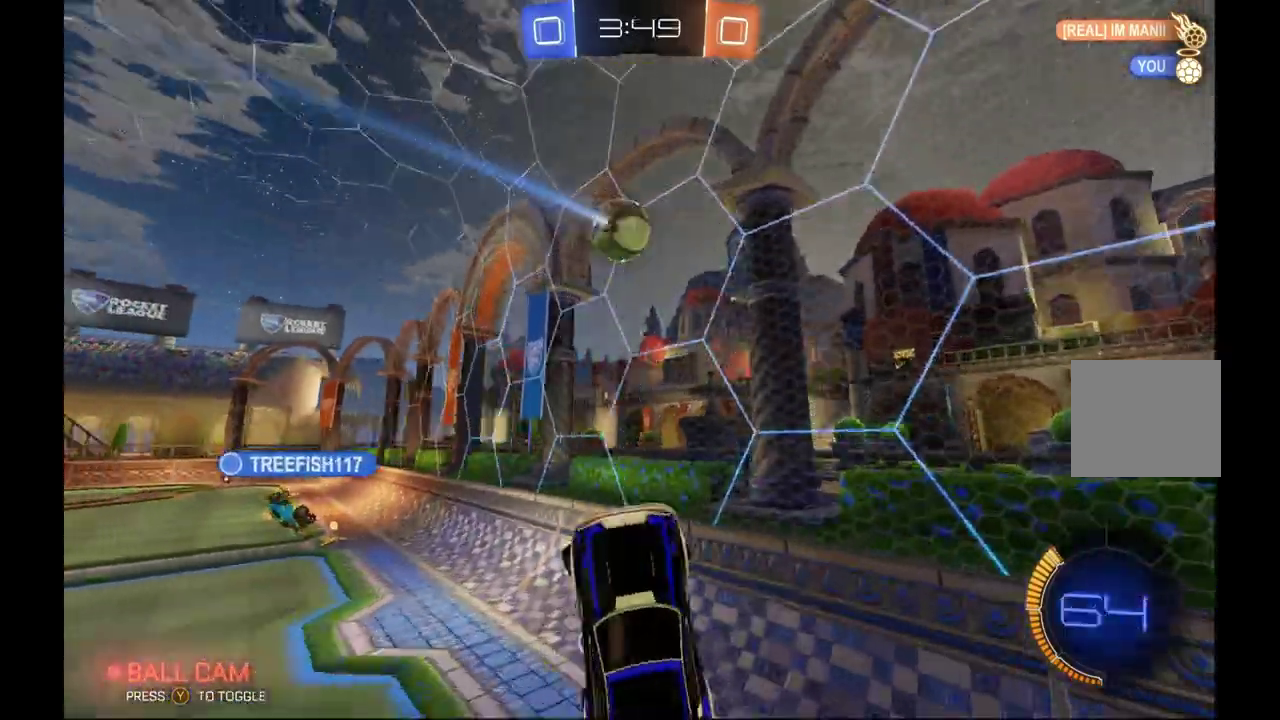
{"buttons": ["B", "R2"], "left_stick": "left", "events": [[33, "L1", "up"], [467, "B", "down"]]}
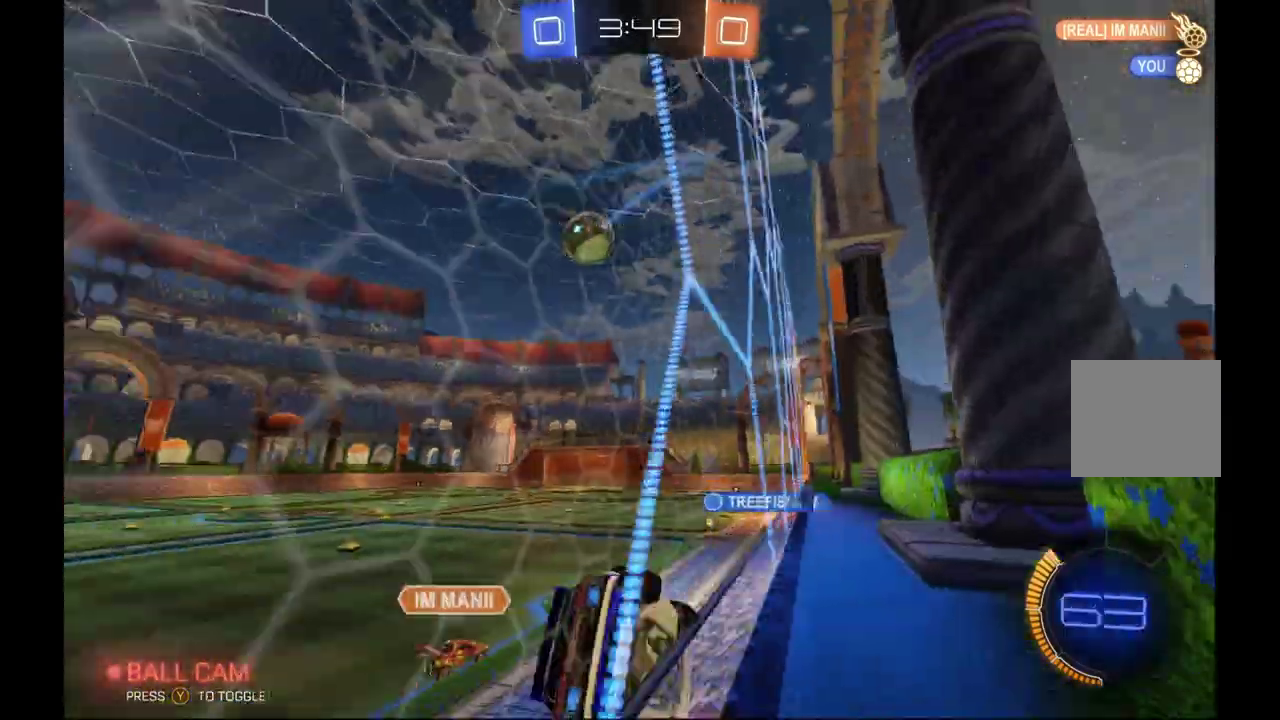
{"buttons": ["B", "R2"], "left_stick": "center", "events": [[300, "left_stick", "center"]]}
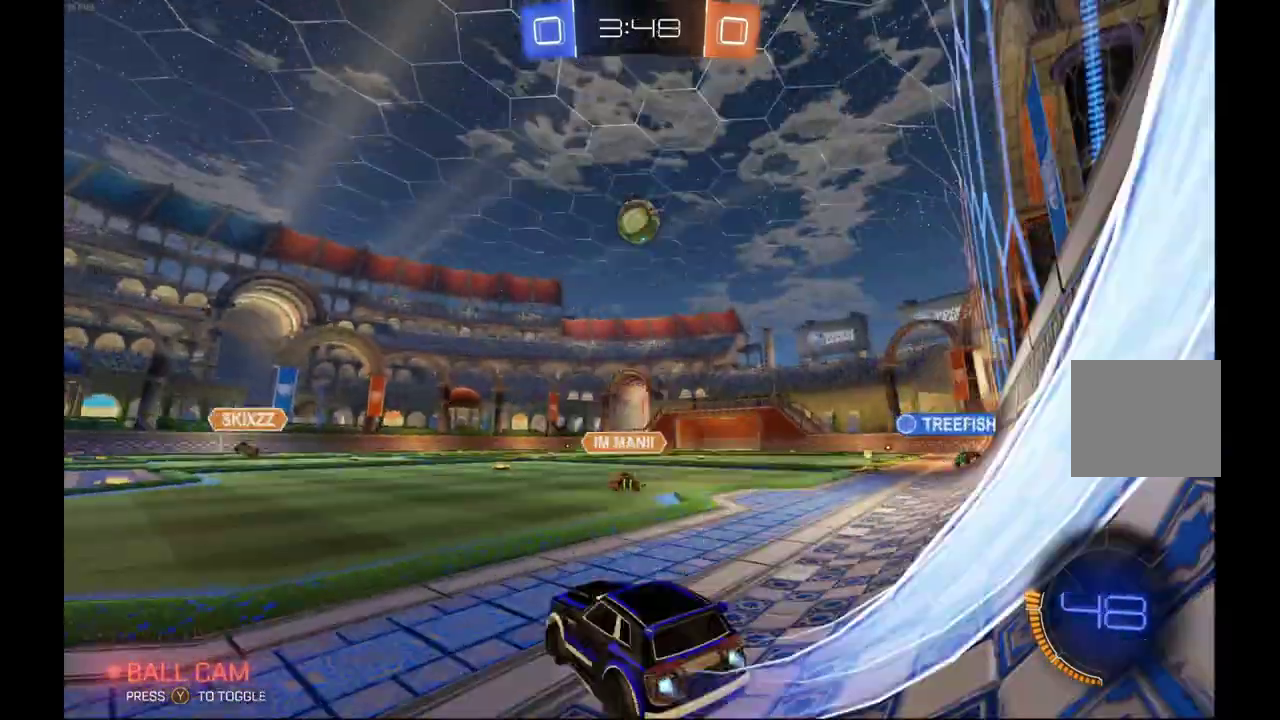
{"buttons": ["B", "R2"], "left_stick": "center", "events": [[100, "left_stick", "right"], [200, "left_stick", "center"]]}
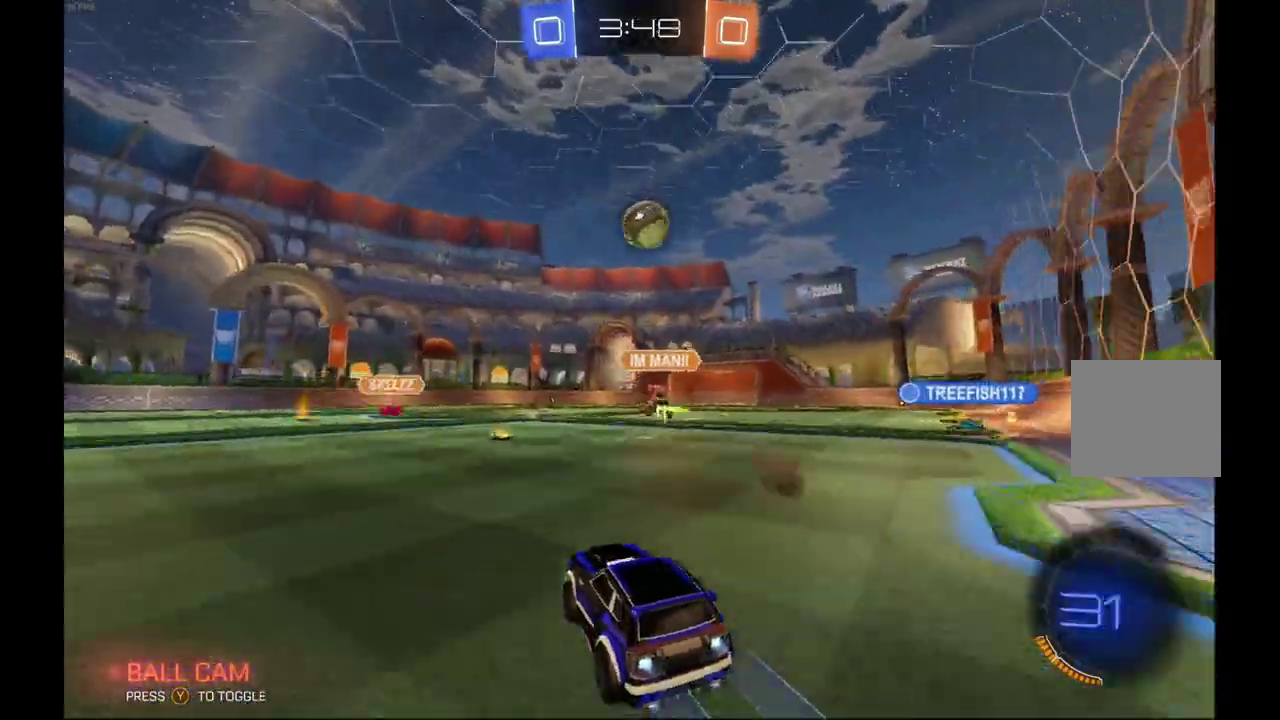
{"buttons": ["R2"], "left_stick": "center", "events": [[333, "B", "up"]]}
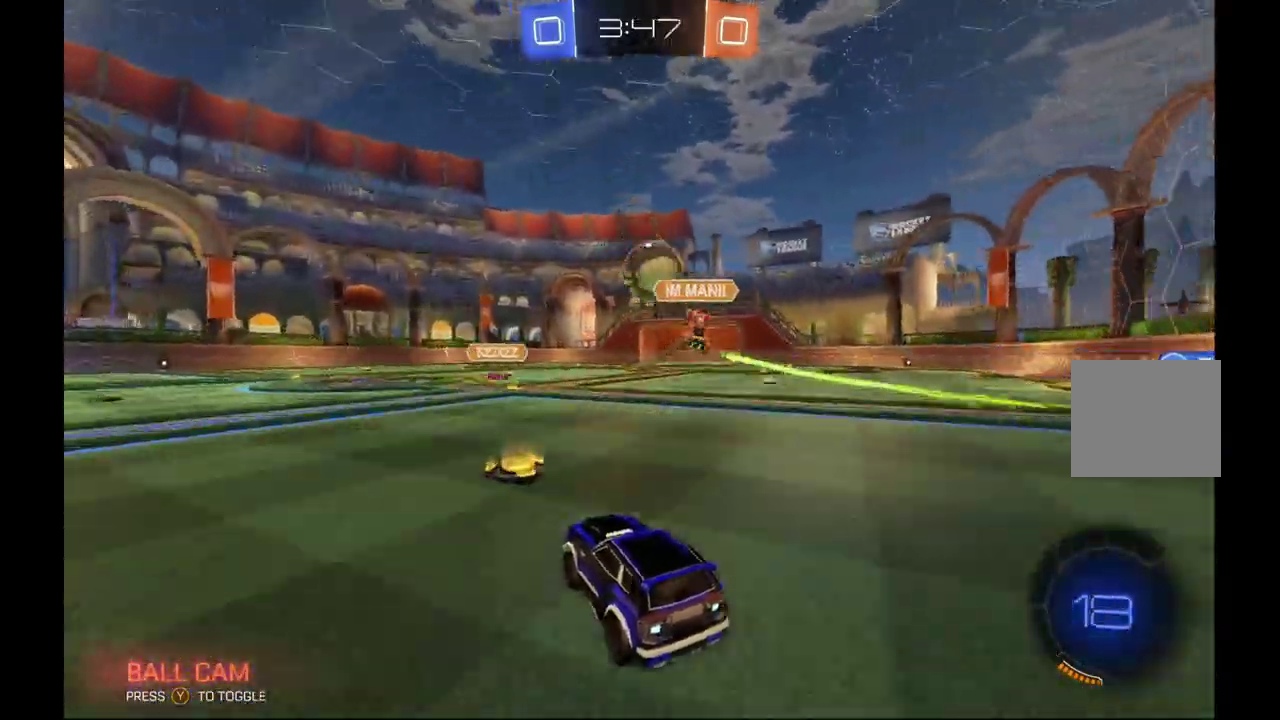
{"buttons": ["R2"], "left_stick": "center", "events": [[200, "left_stick", "left"], [300, "left_stick", "center"]]}
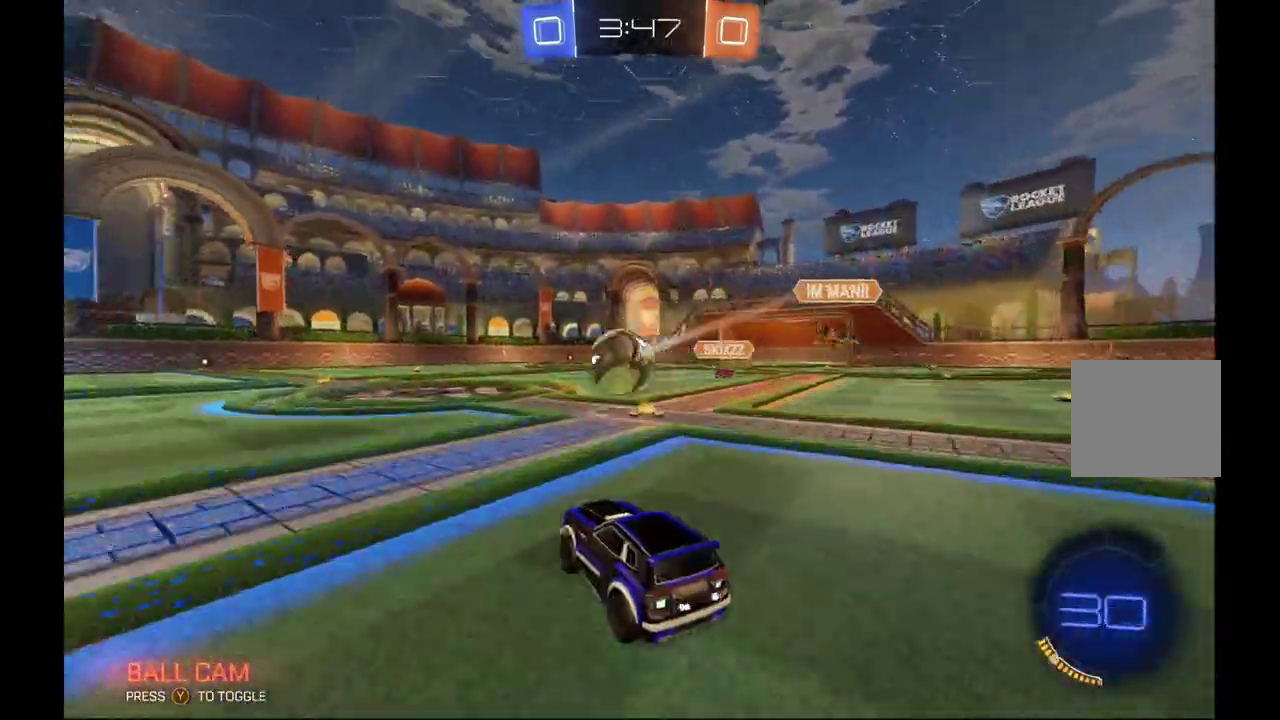
{"buttons": ["B", "R2"], "left_stick": "center", "events": [[100, "left_stick", "left"], [233, "left_stick", "center"], [333, "B", "down"]]}
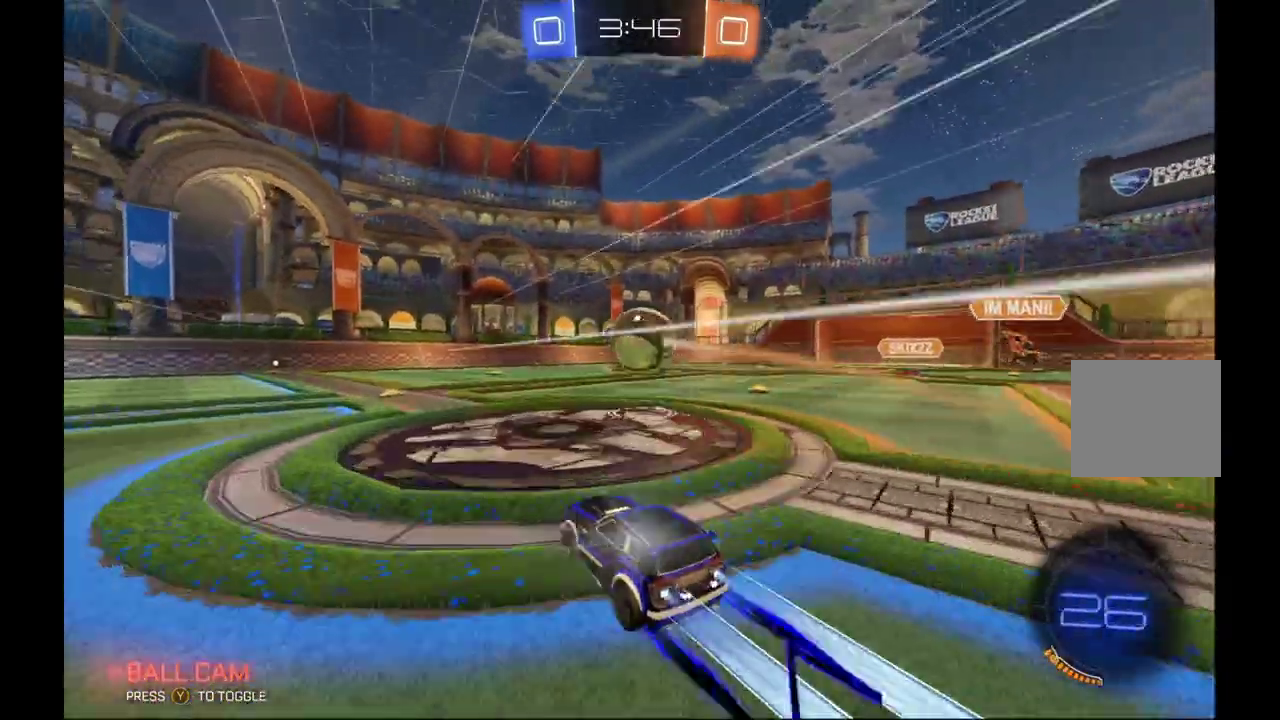
{"buttons": ["R2"], "left_stick": "center", "events": [[300, "B", "up"]]}
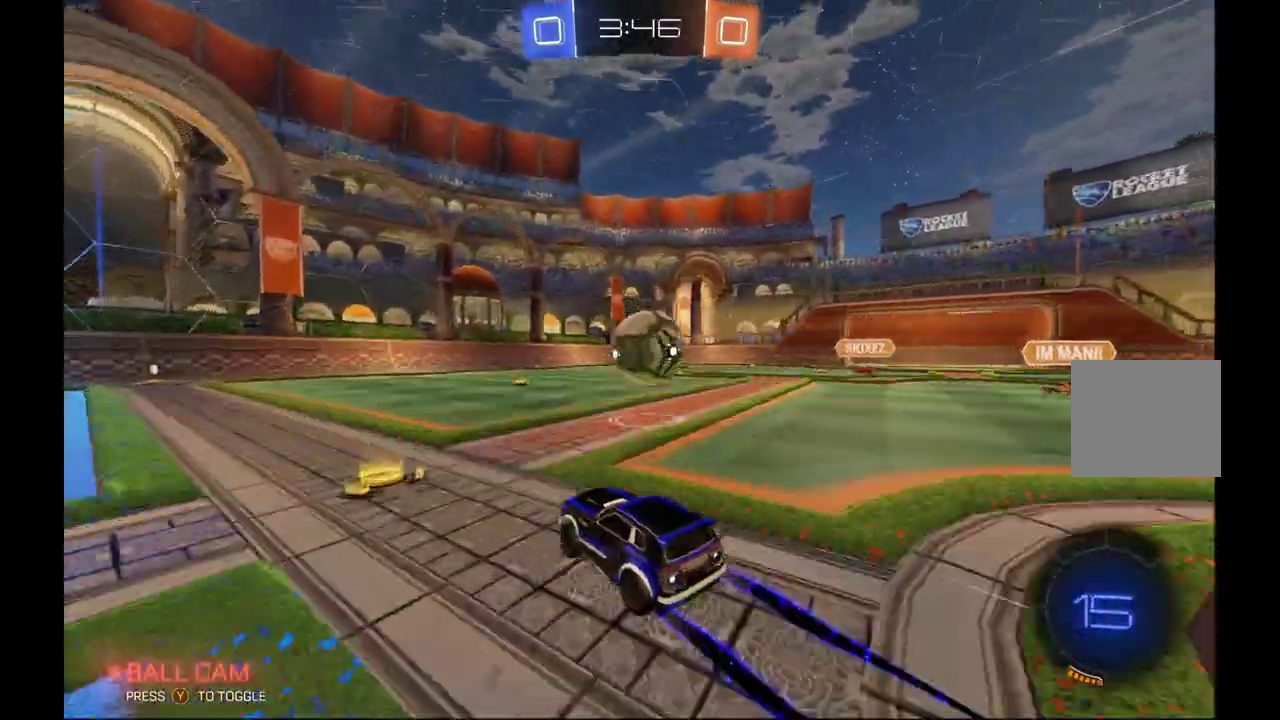
{"buttons": ["R2"], "left_stick": "right", "events": [[433, "left_stick", "right"]]}
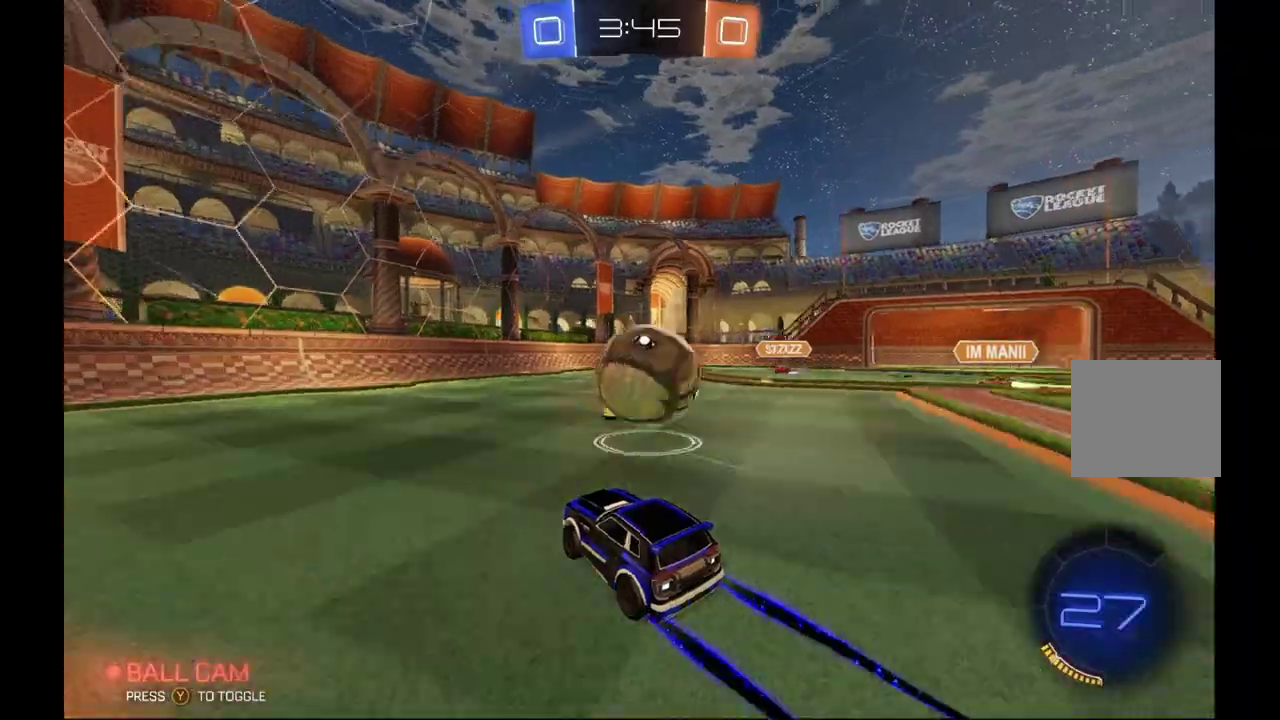
{"buttons": ["A", "R1", "R2"], "left_stick": "right", "events": [[100, "R1", "down"], [100, "left_stick", "up-right"], [133, "A", "down"], [200, "A", "up"], [200, "R1", "up"], [267, "A", "down"], [267, "R1", "down"], [500, "left_stick", "right"]]}
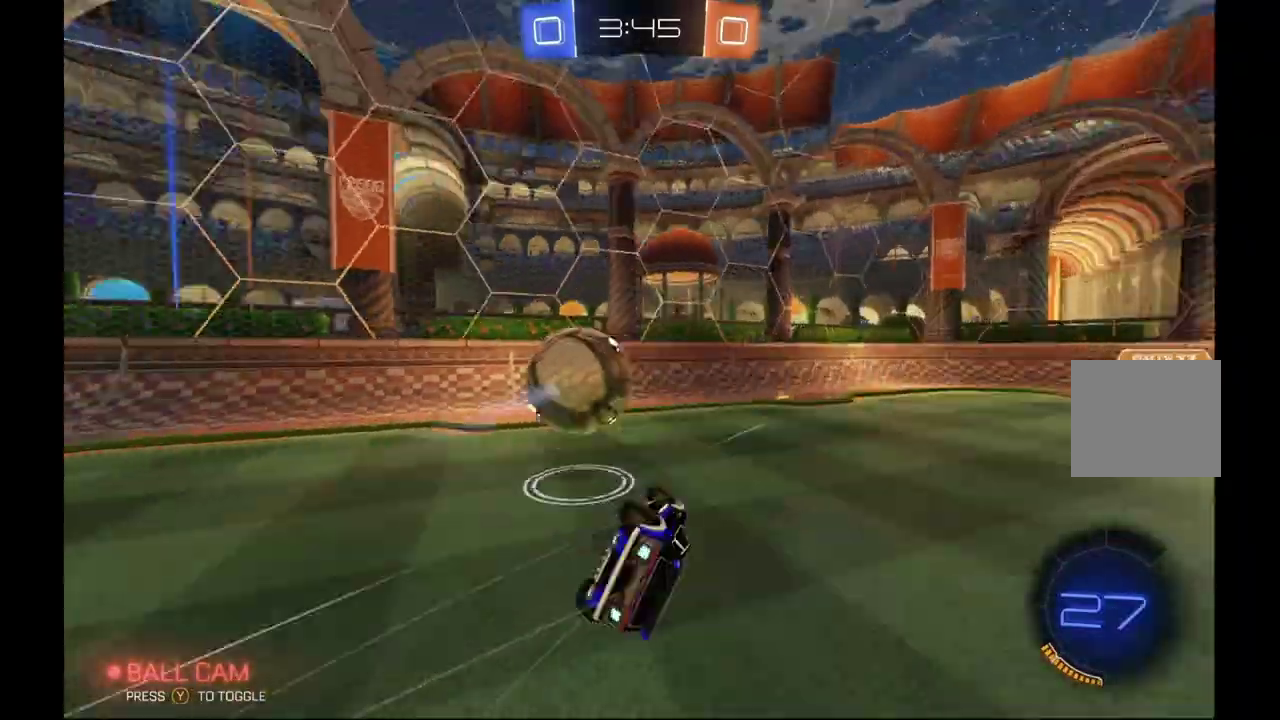
{"buttons": ["R2"], "left_stick": "right", "events": [[200, "A", "up"], [367, "R1", "up"]]}
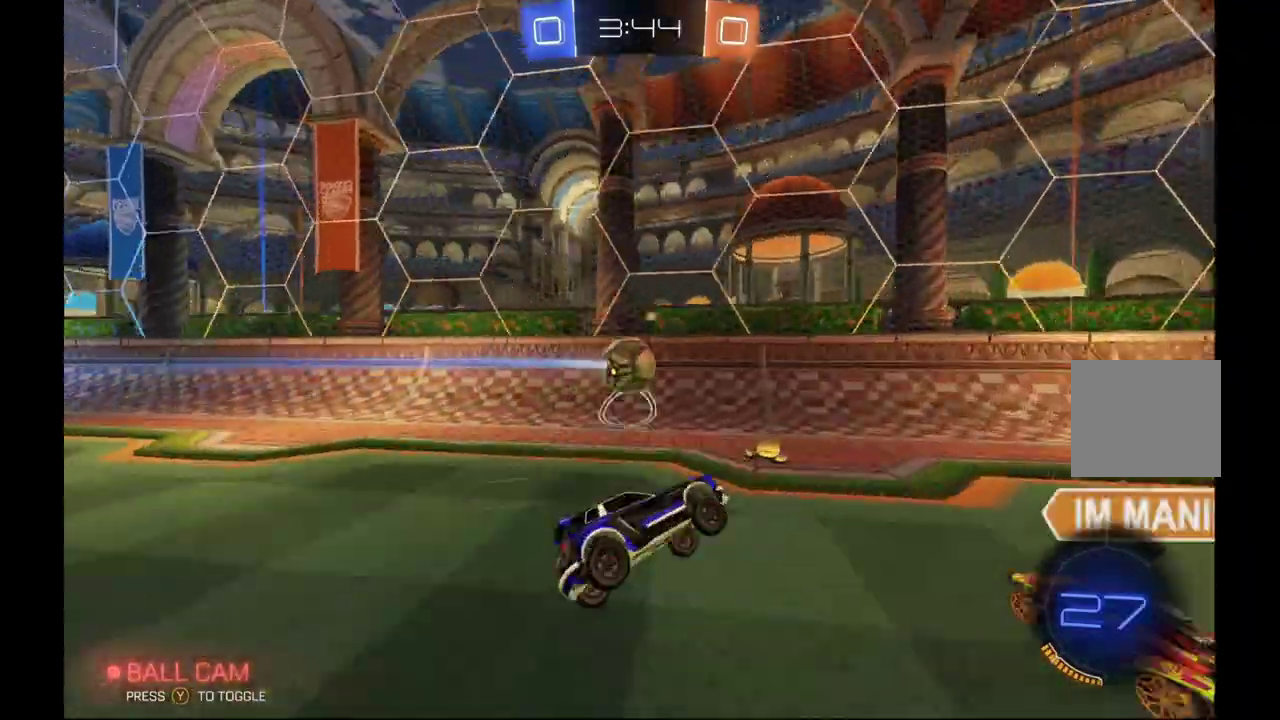
{"buttons": ["Y", "R2"], "left_stick": "right", "events": [[200, "Y", "down"]]}
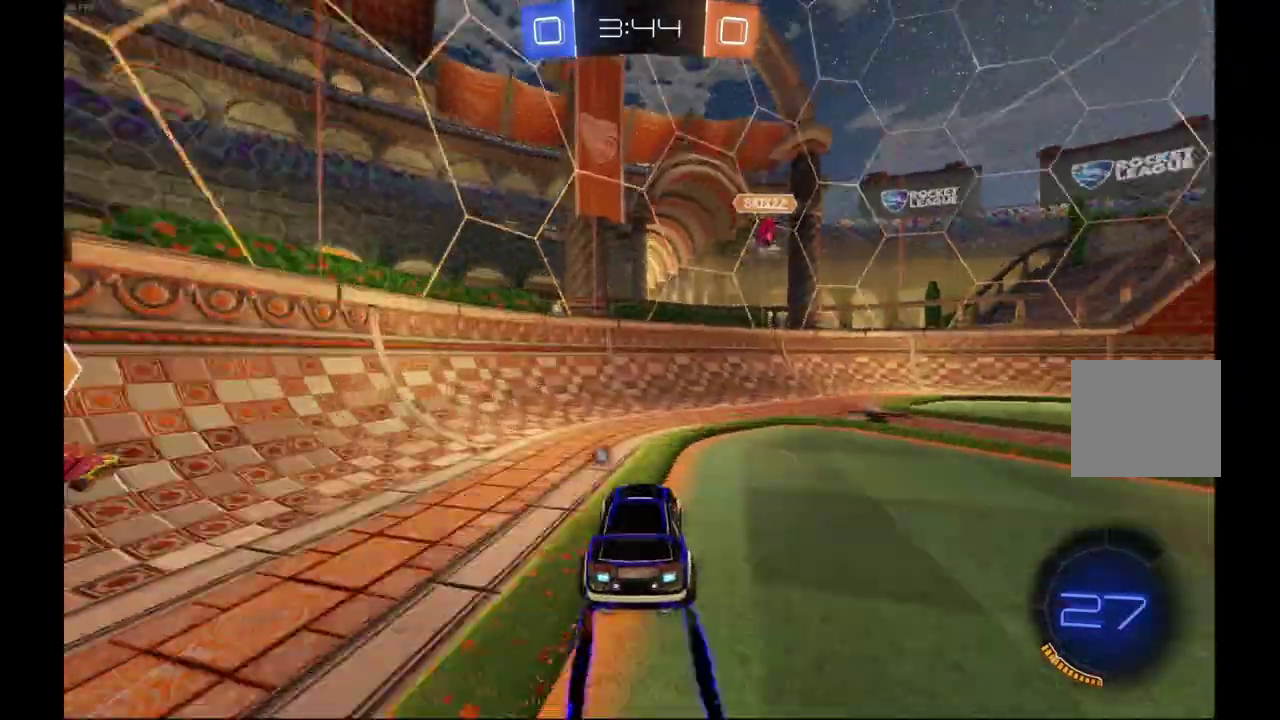
{"buttons": ["R2"], "left_stick": "right", "events": [[333, "Y", "up"]]}
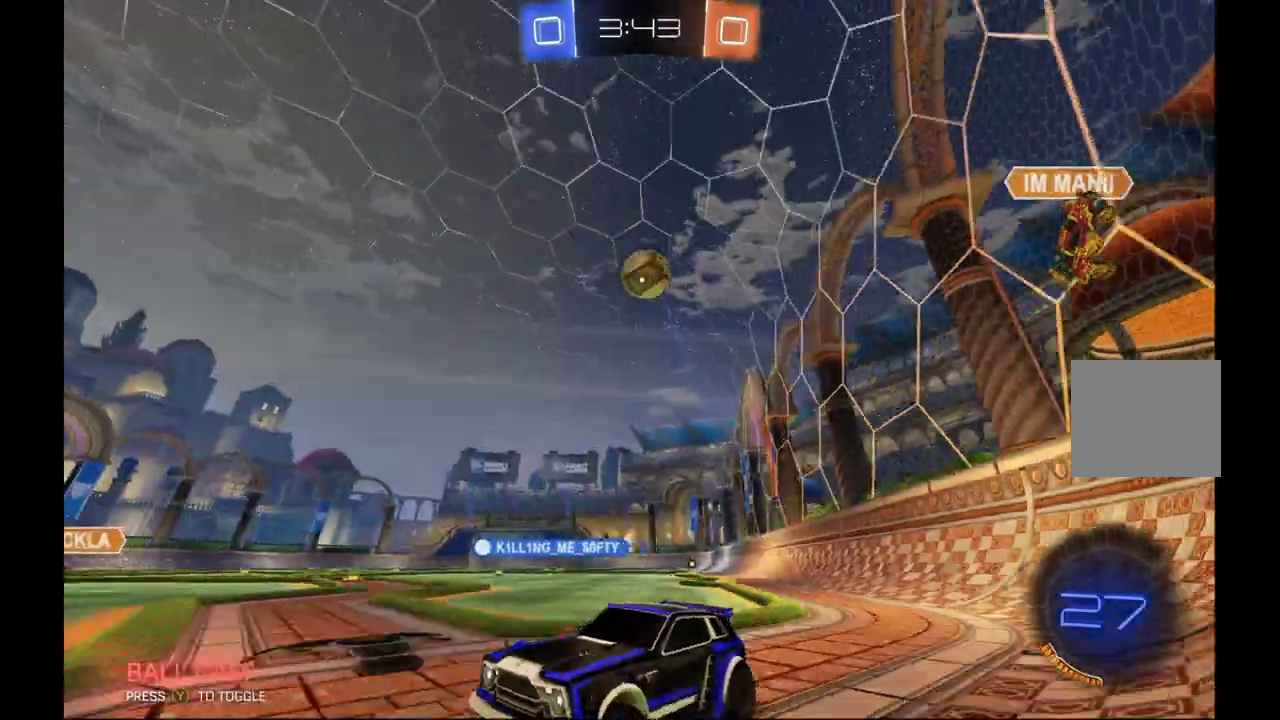
{"buttons": ["Y", "R2"], "left_stick": "right", "events": [[100, "Y", "down"], [100, "left_stick", "center"], [233, "left_stick", "right"]]}
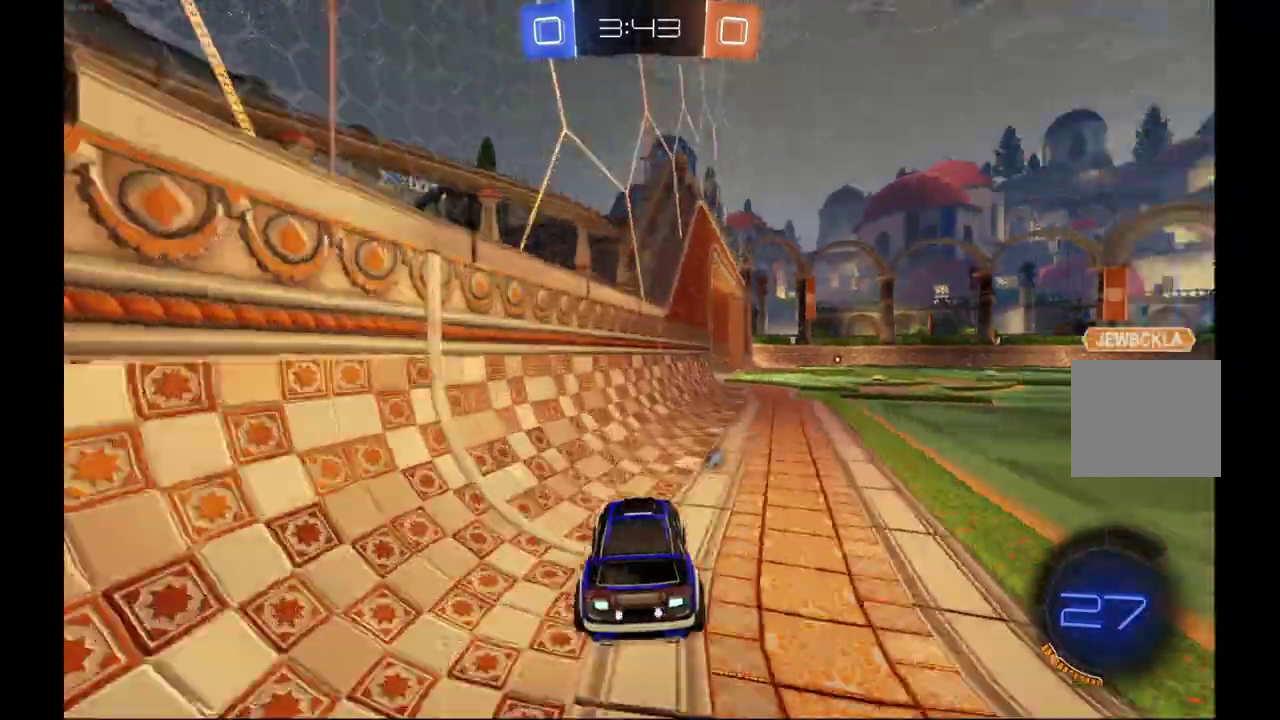
{"buttons": ["B", "R2"], "left_stick": "center", "events": [[200, "left_stick", "center"], [233, "B", "down"], [233, "Y", "up"]]}
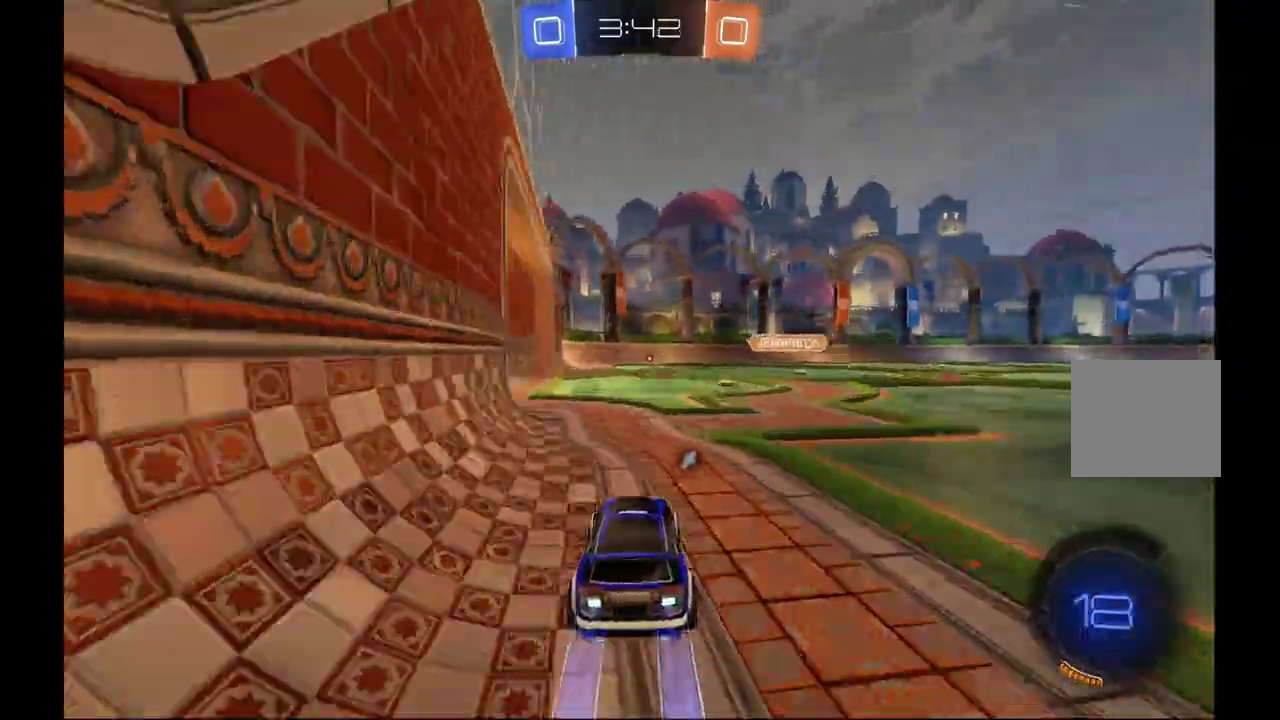
{"buttons": ["R2"], "left_stick": "center", "events": [[400, "B", "up"]]}